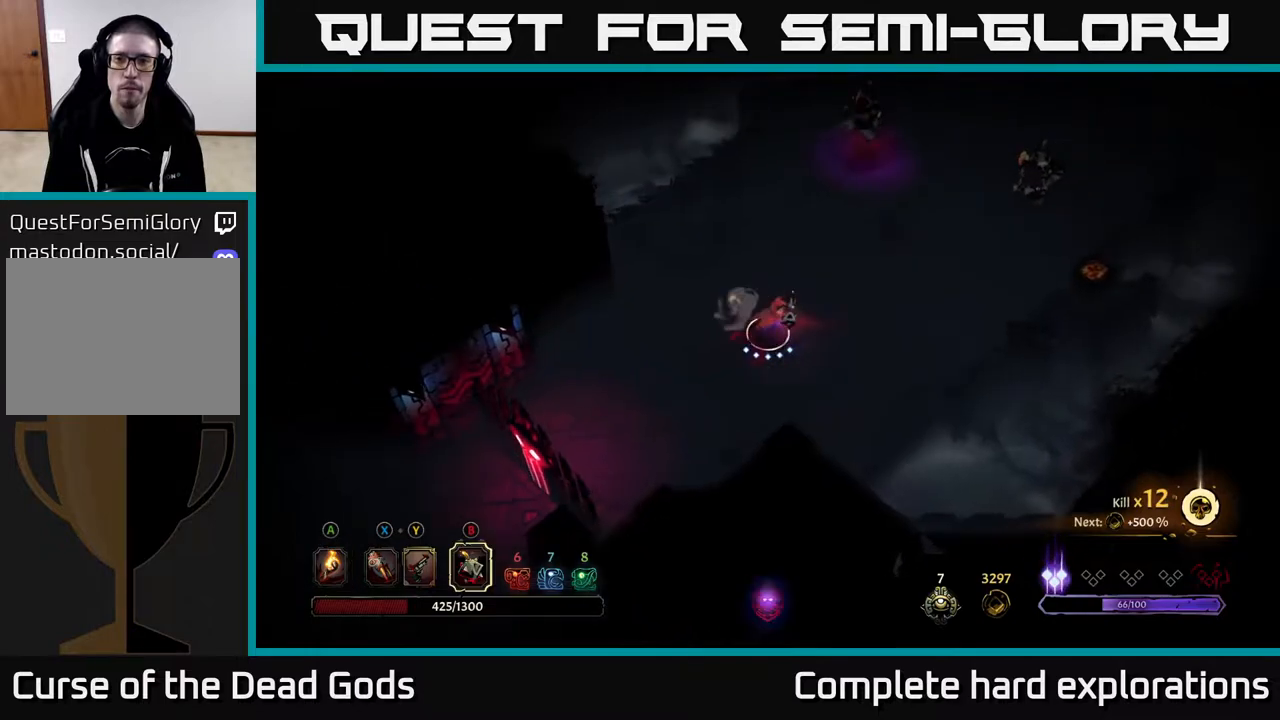
Gameplay with a controller (Xbox layout); each line is a JSON object with the inputs held at the frame after it. "events" lists button and stick changes between this image and that frame as [ms after this image, input, new state], when the widget could be followed in between.
{"buttons": [], "left_stick": "up-right", "right_stick": "center", "events": []}
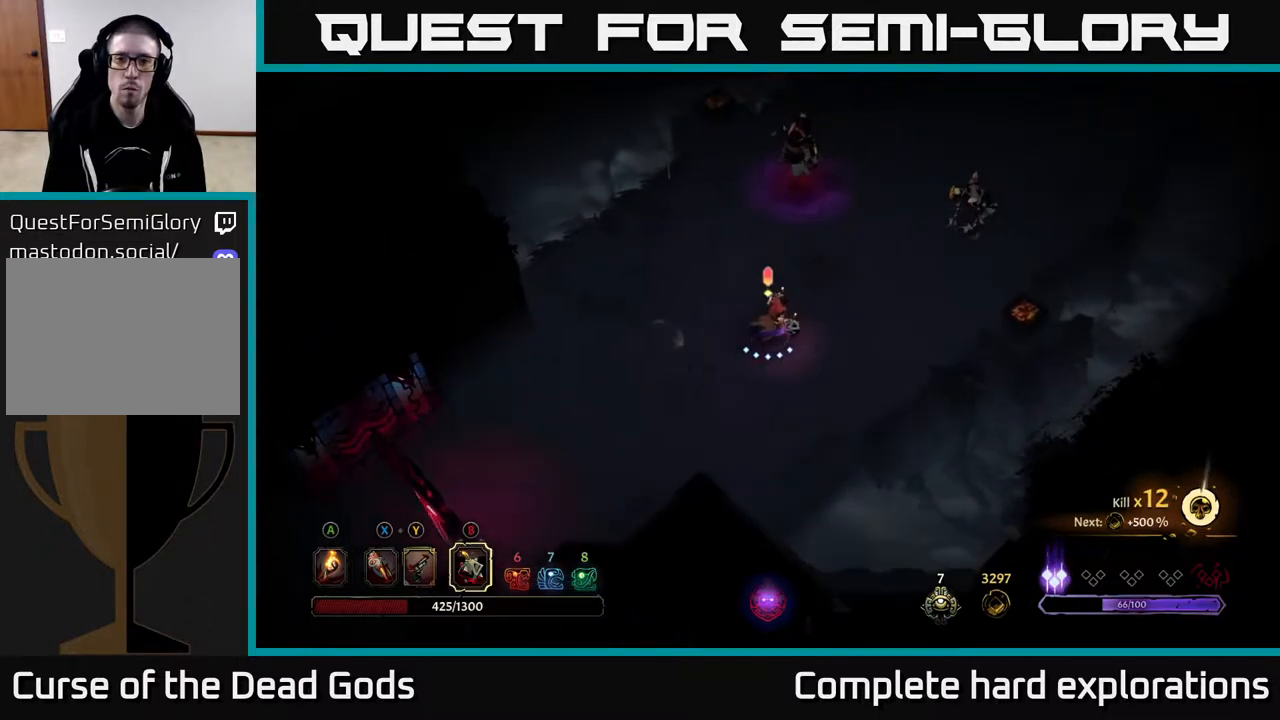
{"buttons": [], "left_stick": "up", "right_stick": "center", "events": [[67, "B", "down"], [100, "left_stick", "up"], [150, "B", "up"], [217, "B", "down"], [283, "B", "up"], [367, "B", "down"], [433, "B", "up"]]}
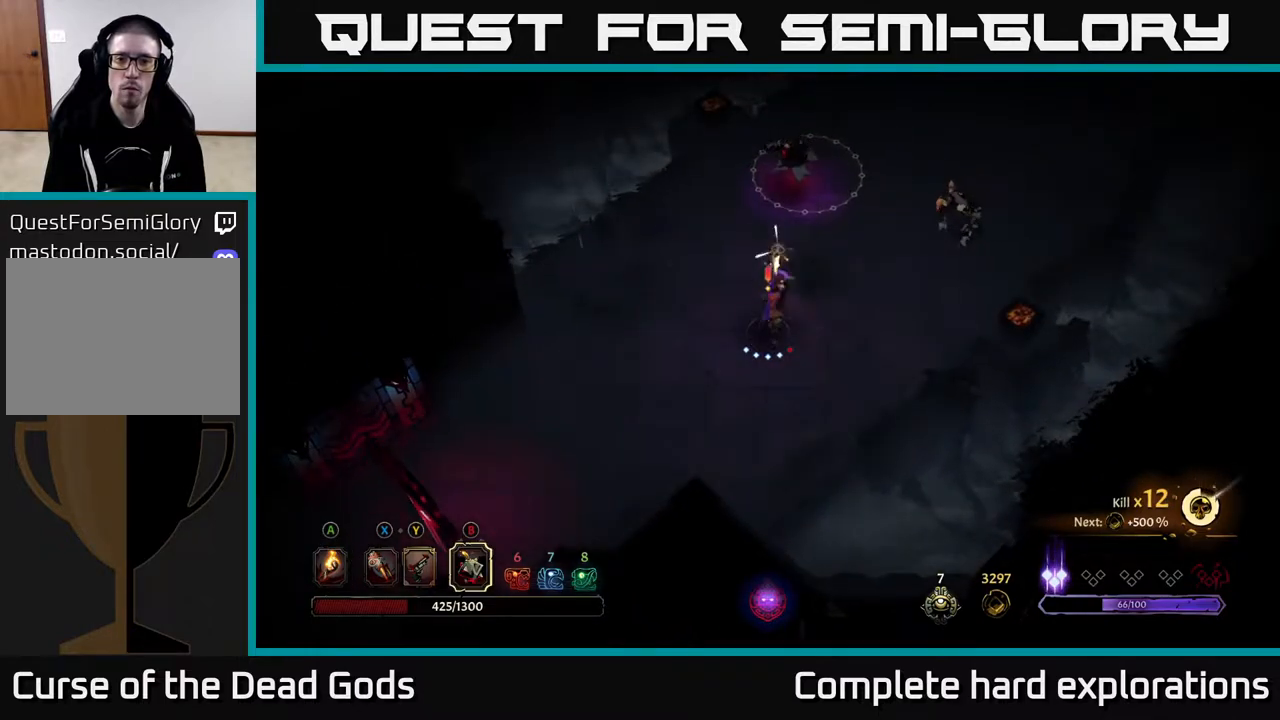
{"buttons": ["B"], "left_stick": "up", "right_stick": "center", "events": [[17, "B", "down"], [100, "B", "up"], [183, "B", "down"], [267, "B", "up"], [333, "B", "down"], [433, "B", "up"], [500, "B", "down"]]}
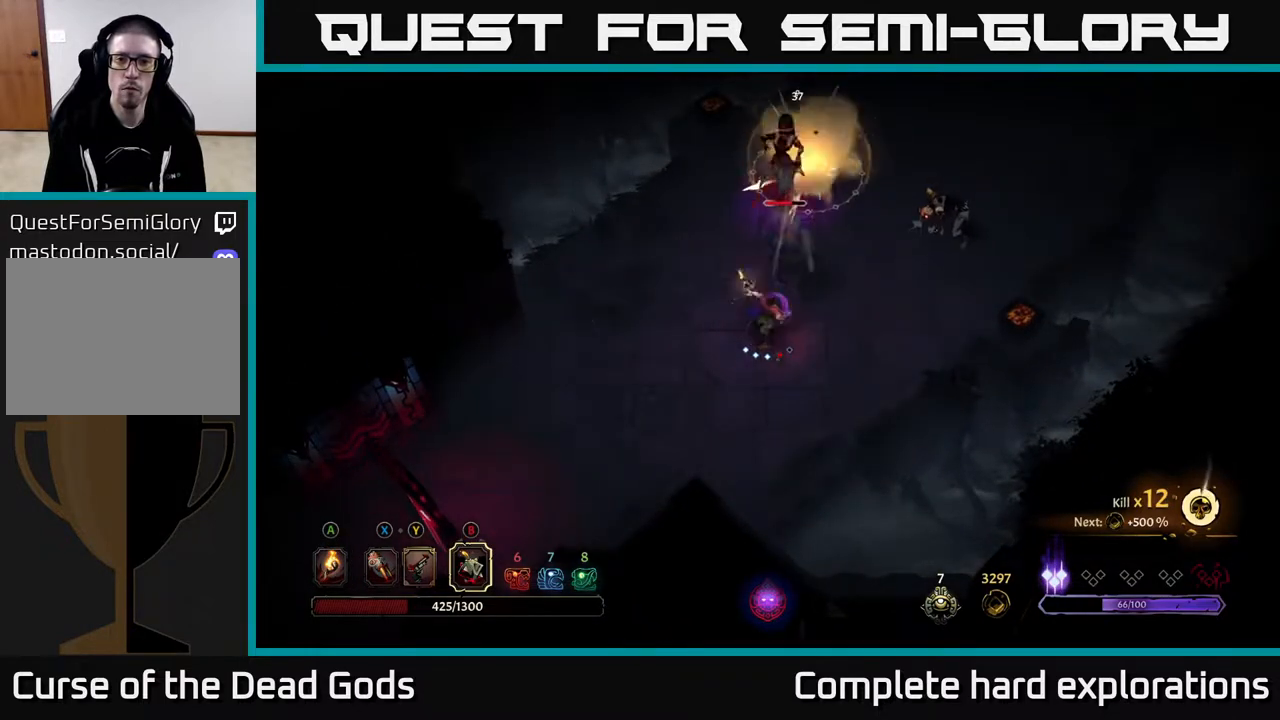
{"buttons": ["B"], "left_stick": "up-right", "right_stick": "center", "events": [[100, "B", "up"], [133, "left_stick", "up-right"], [167, "B", "down"], [267, "B", "up"], [333, "B", "down"], [450, "B", "up"], [500, "B", "down"]]}
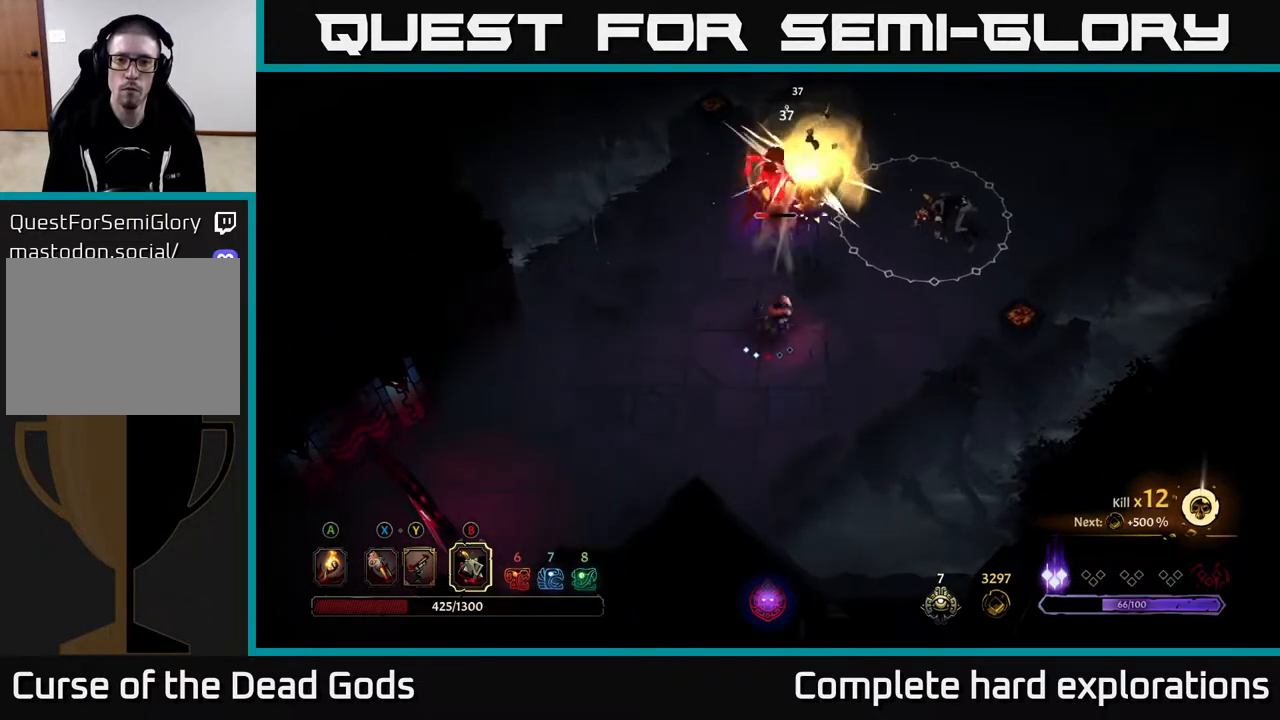
{"buttons": [], "left_stick": "up-right", "right_stick": "center", "events": [[117, "B", "up"], [150, "left_stick", "up"], [183, "B", "down"], [283, "B", "up"], [367, "B", "down"], [383, "left_stick", "up-right"], [483, "B", "up"]]}
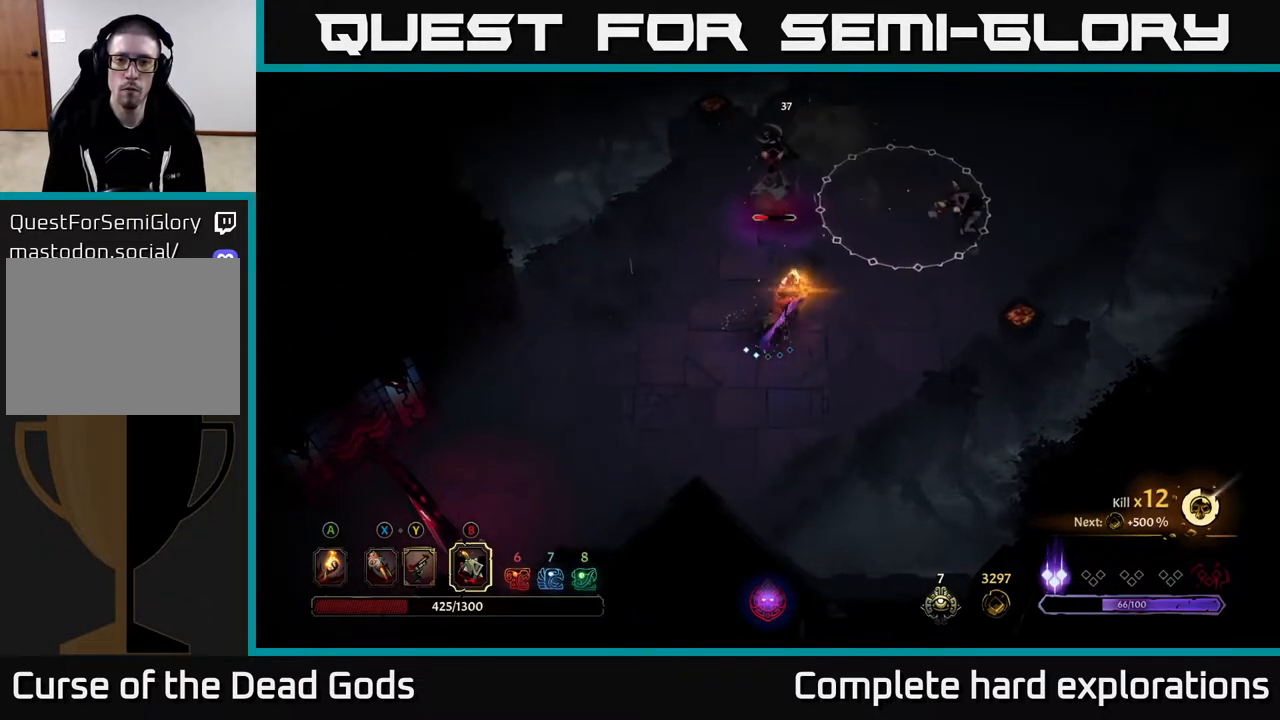
{"buttons": [], "left_stick": "up-right", "right_stick": "center", "events": []}
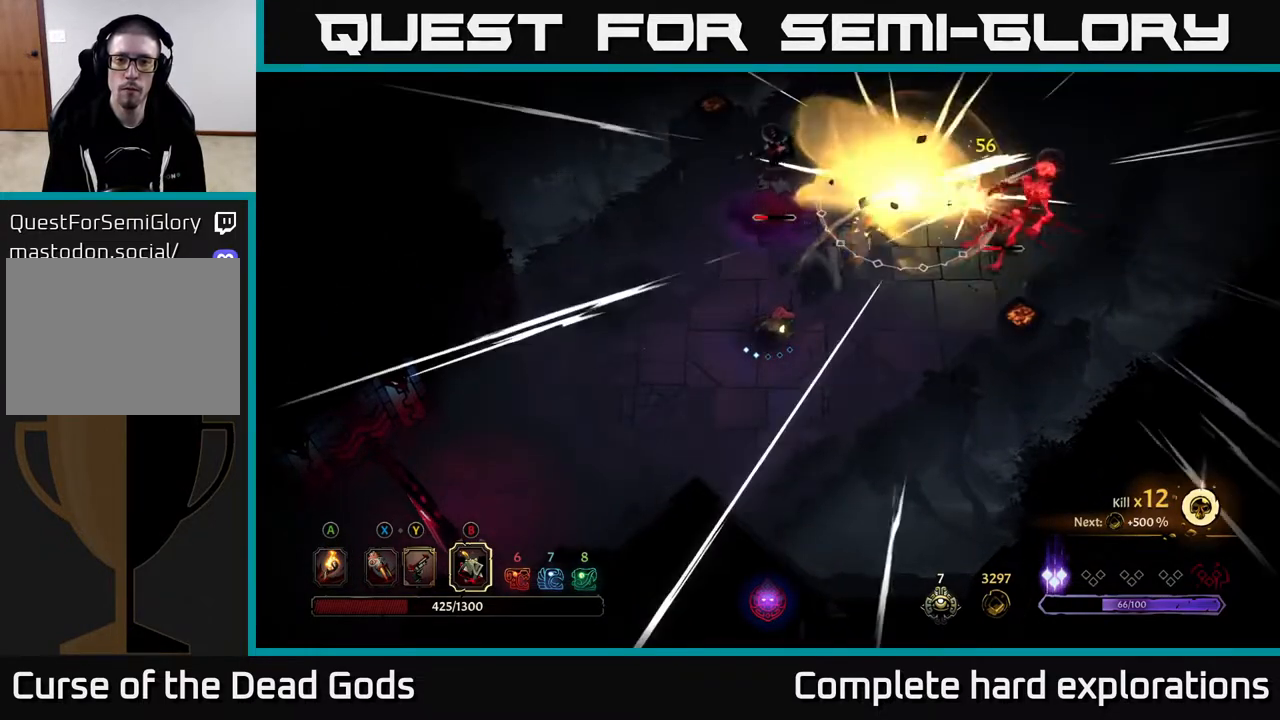
{"buttons": [], "left_stick": "up", "right_stick": "center", "events": [[67, "X", "down"], [150, "X", "up"], [200, "left_stick", "up"], [250, "X", "down"], [333, "X", "up"]]}
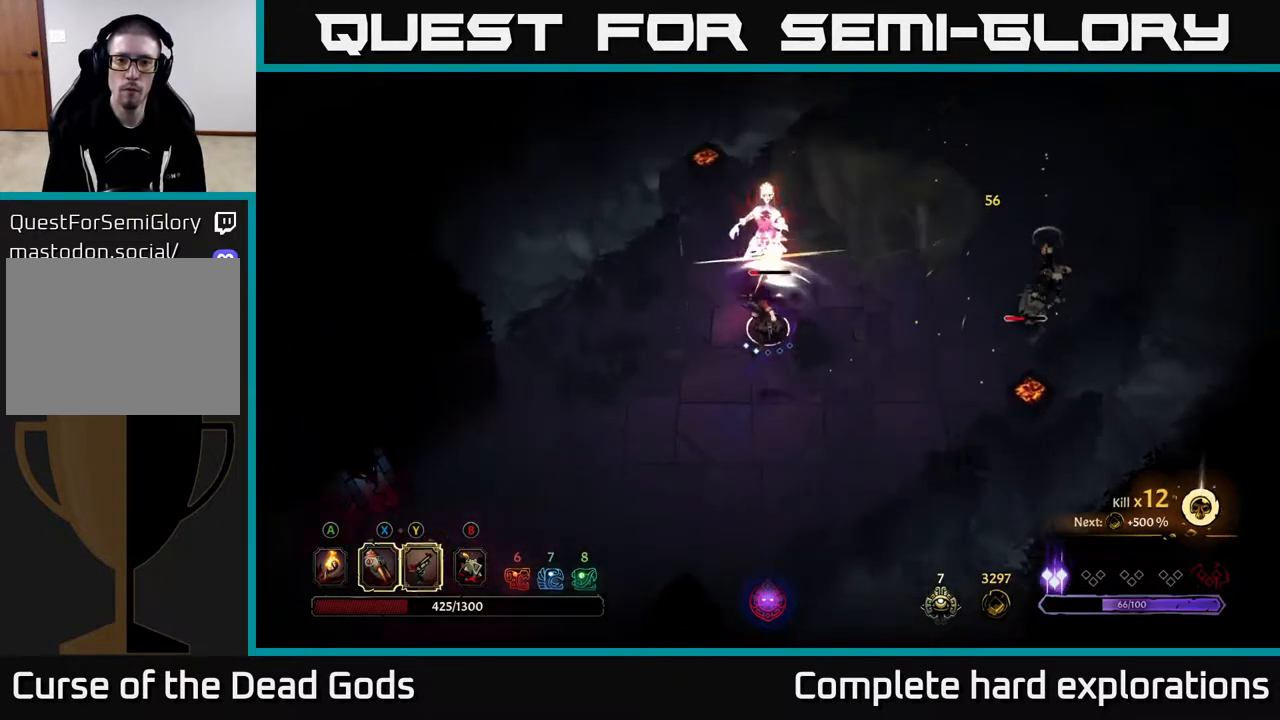
{"buttons": [], "left_stick": "up", "right_stick": "center", "events": [[67, "X", "down"], [183, "X", "up"], [267, "X", "down"], [400, "X", "up"]]}
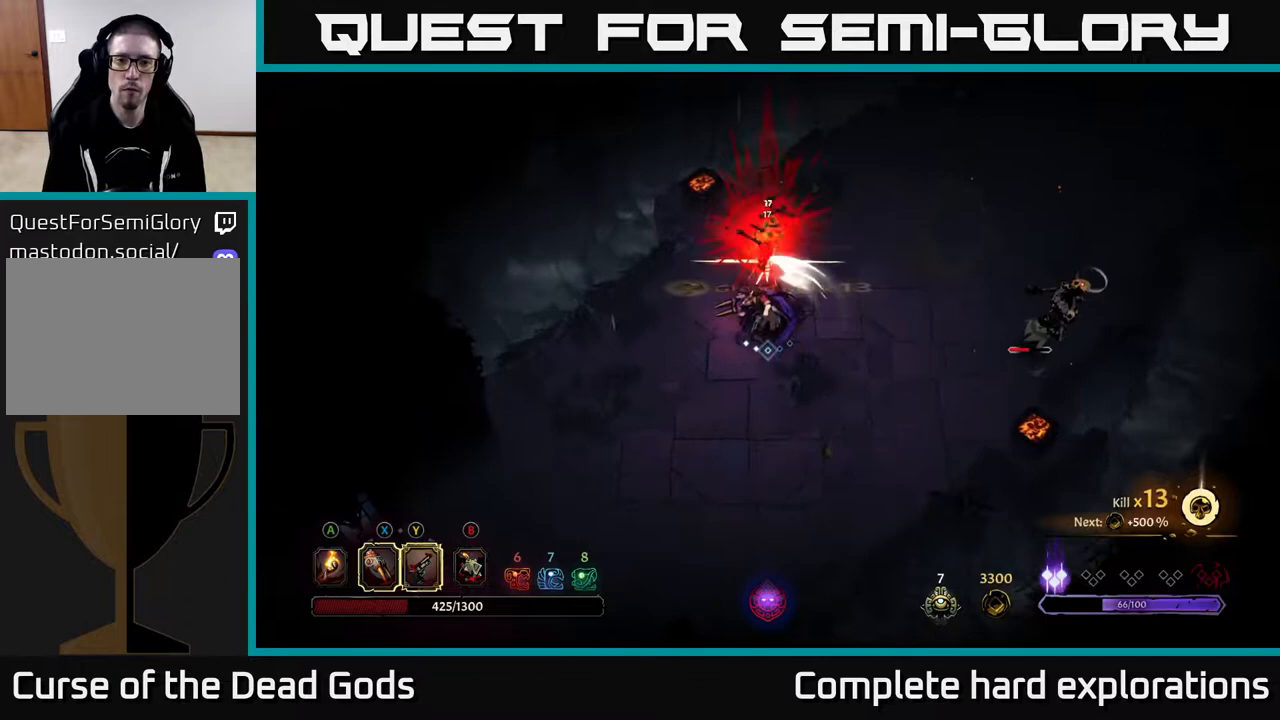
{"buttons": [], "left_stick": "down-right", "right_stick": "center", "events": [[17, "X", "down"], [133, "X", "up"], [233, "left_stick", "center"], [417, "left_stick", "down-right"]]}
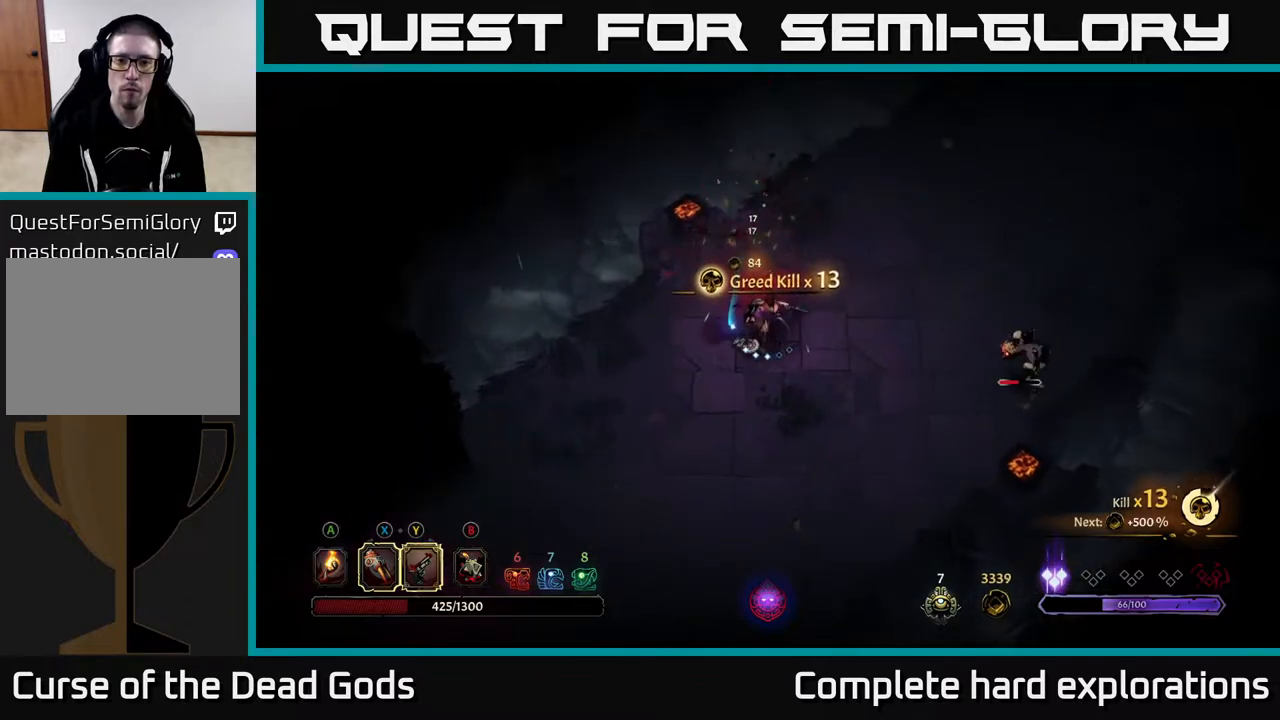
{"buttons": ["Y"], "left_stick": "down-right", "right_stick": "center", "events": [[83, "Y", "down"]]}
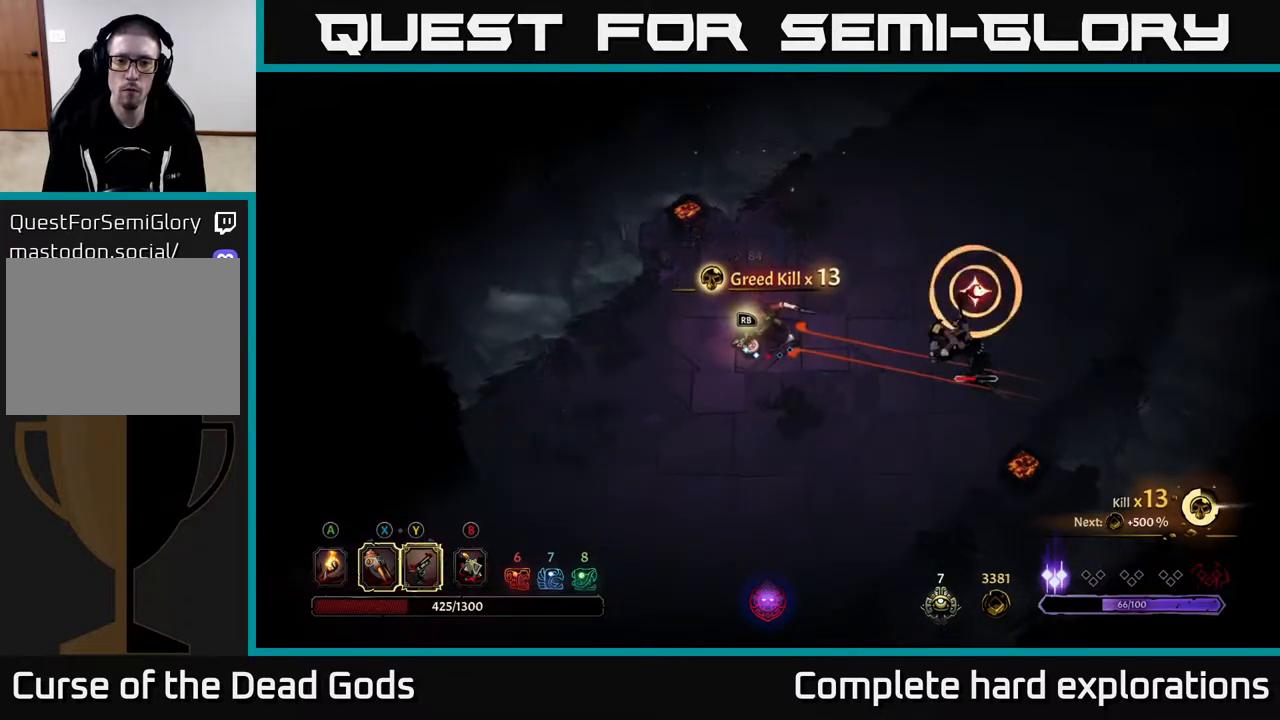
{"buttons": ["R2"], "left_stick": "down-right", "right_stick": "center", "events": [[200, "left_stick", "center"], [317, "Y", "up"], [450, "left_stick", "down-right"], [483, "R2", "down"]]}
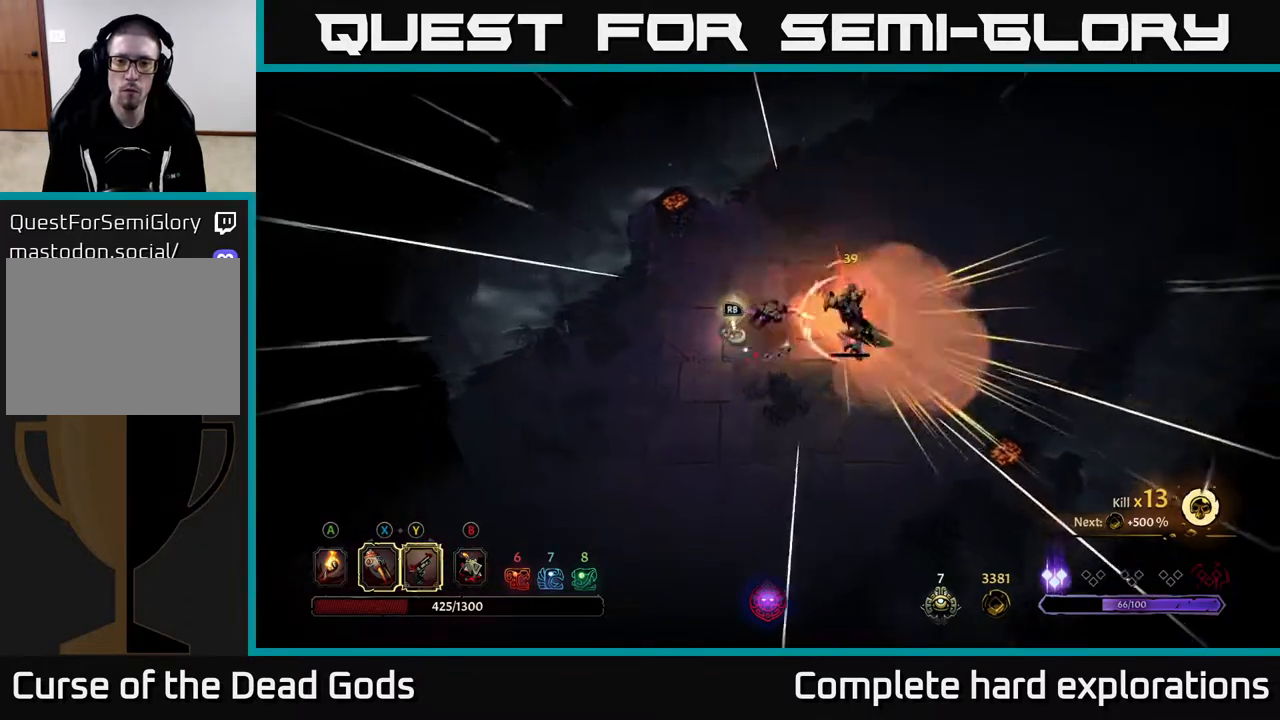
{"buttons": [], "left_stick": "up-left", "right_stick": "center", "events": [[100, "R2", "up"], [400, "left_stick", "up-left"]]}
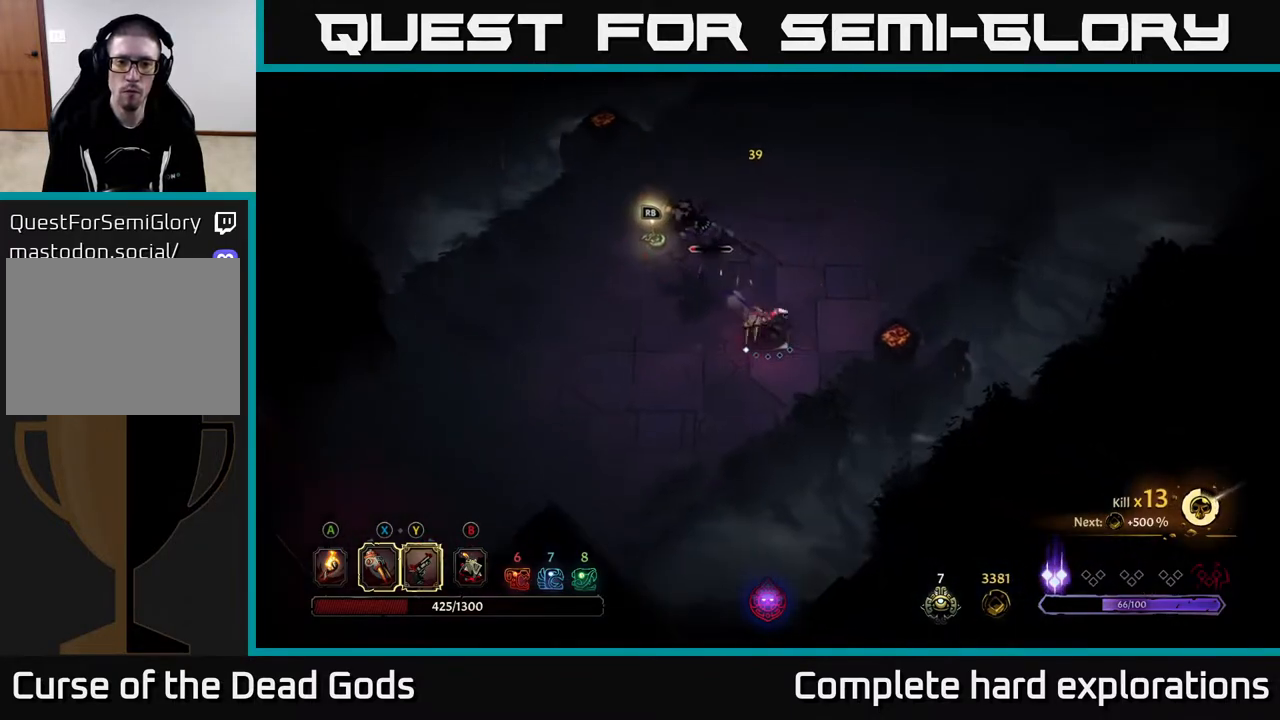
{"buttons": [], "left_stick": "center", "right_stick": "center", "events": [[67, "X", "down"], [183, "X", "up"], [333, "X", "down"], [467, "X", "up"], [483, "left_stick", "center"]]}
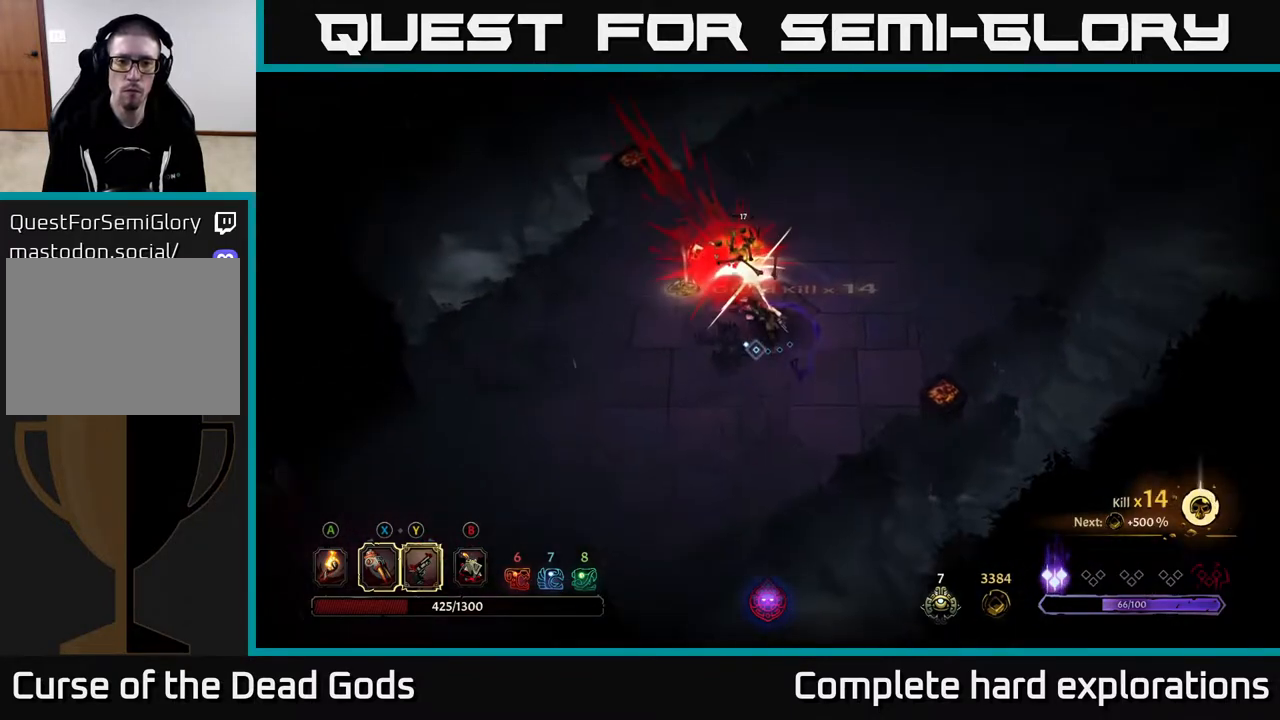
{"buttons": [], "left_stick": "center", "right_stick": "center", "events": [[283, "left_stick", "up-left"], [433, "left_stick", "center"]]}
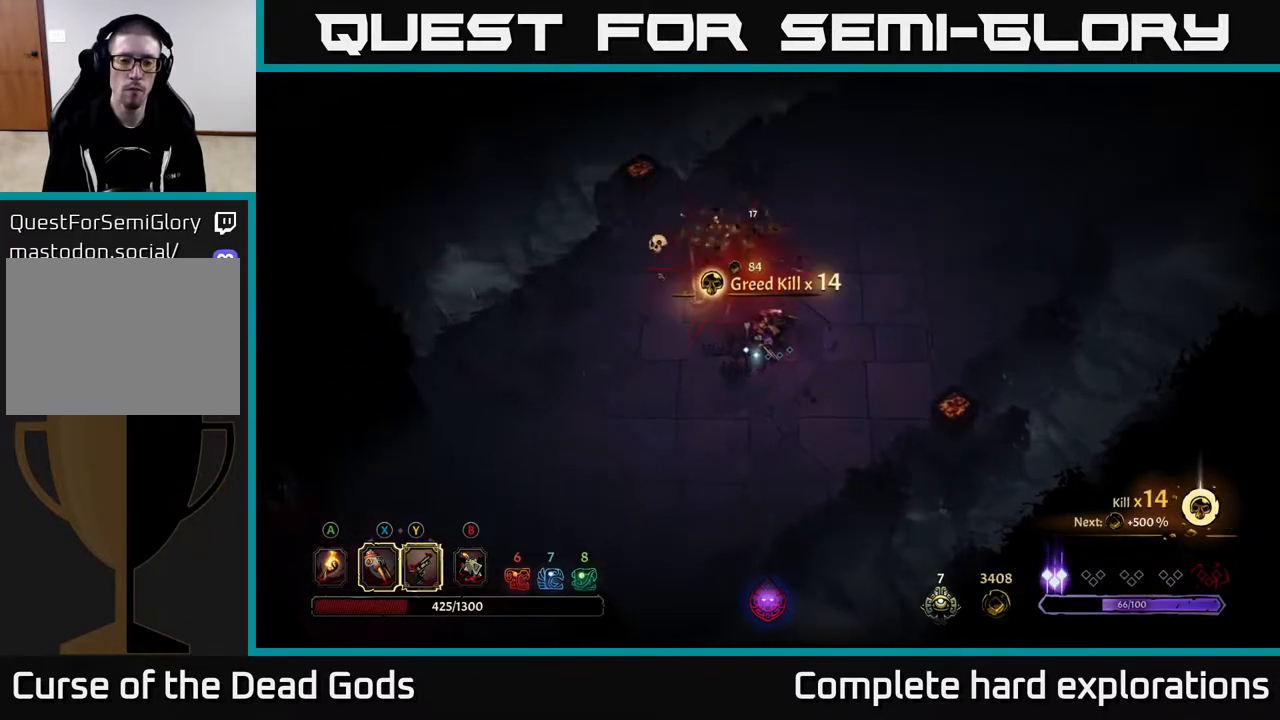
{"buttons": [], "left_stick": "up-left", "right_stick": "center", "events": [[83, "A", "down"], [183, "A", "up"], [250, "left_stick", "left"], [450, "left_stick", "up-left"]]}
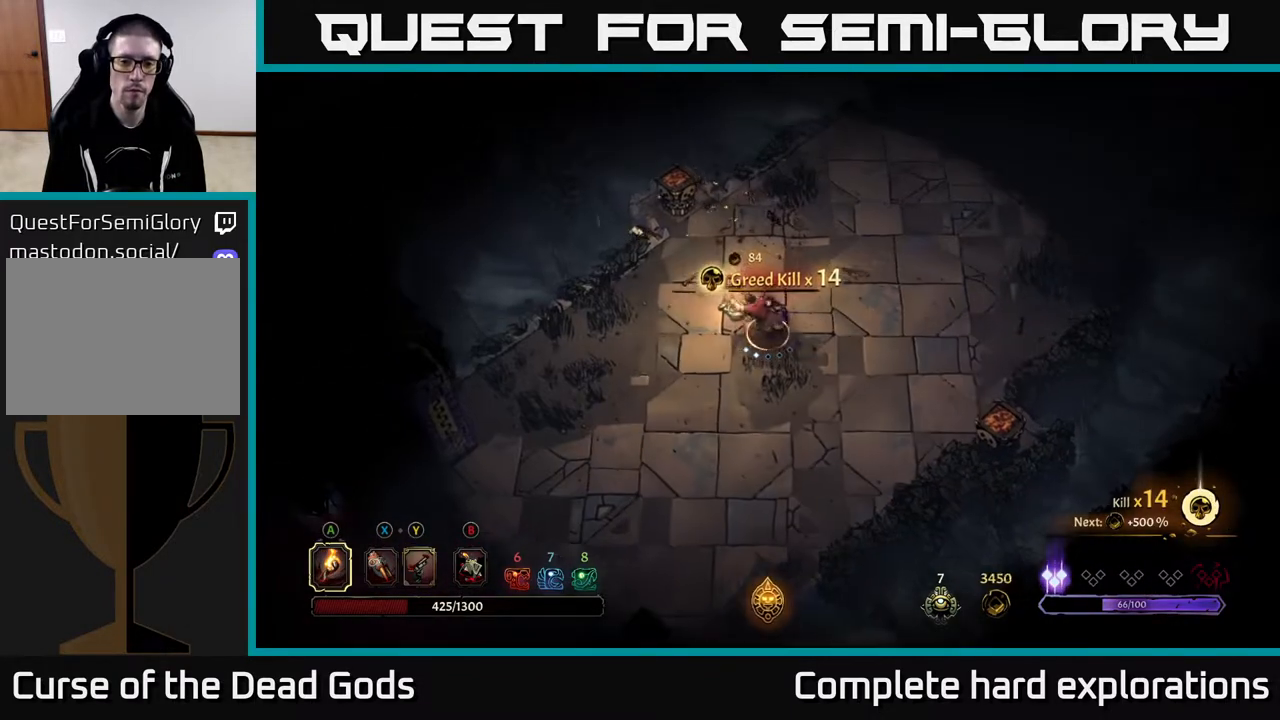
{"buttons": [], "left_stick": "center", "right_stick": "center", "events": [[117, "R1", "down"], [150, "left_stick", "center"], [217, "R1", "up"]]}
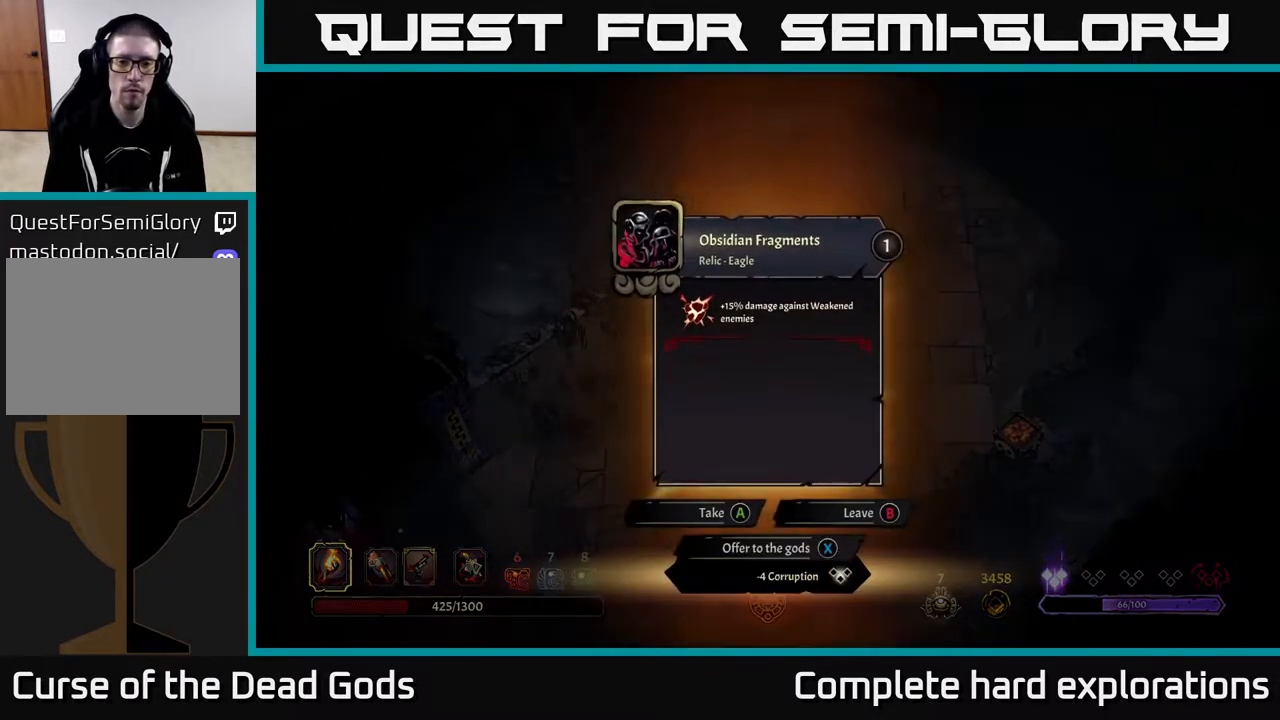
{"buttons": [], "left_stick": "center", "right_stick": "center", "events": []}
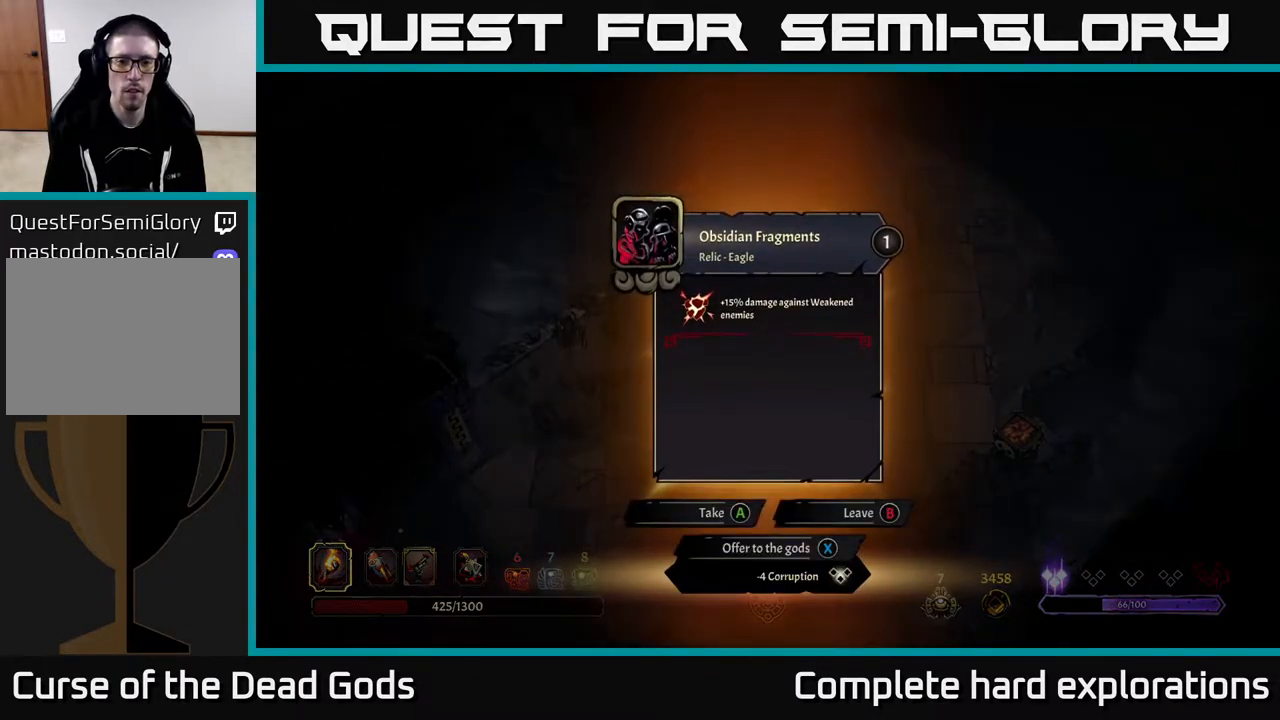
{"buttons": [], "left_stick": "center", "right_stick": "center", "events": []}
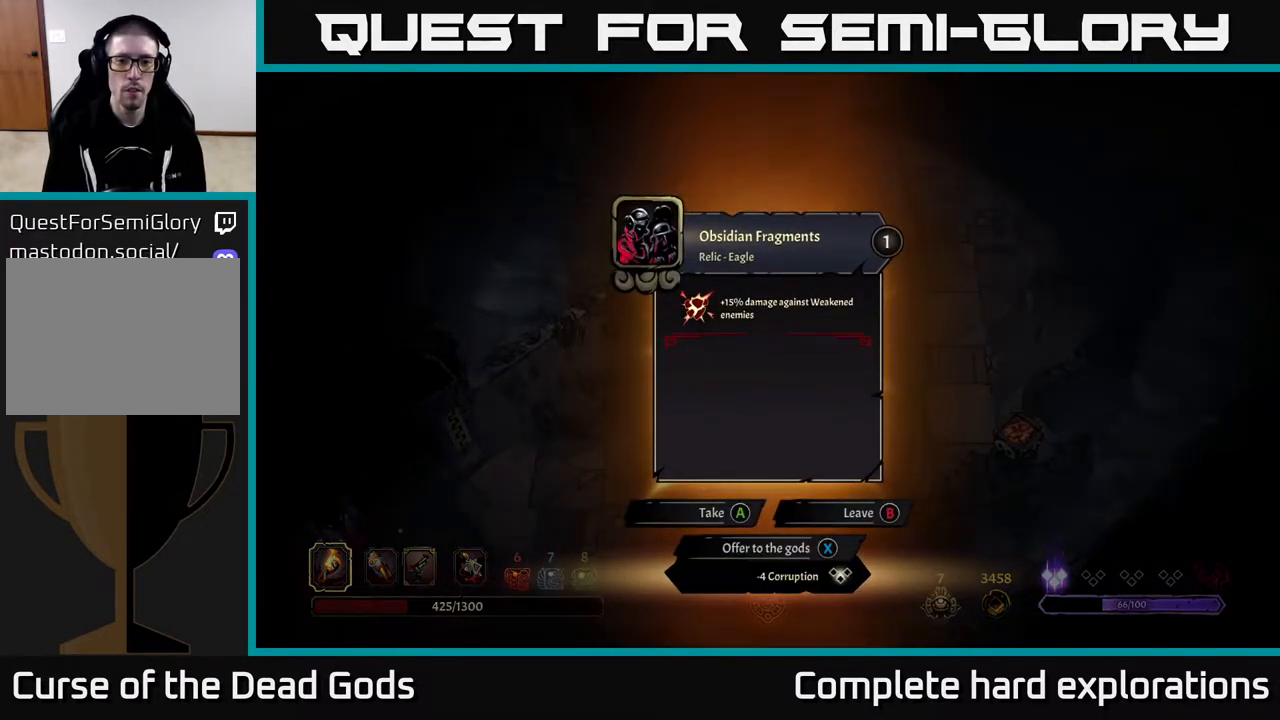
{"buttons": [], "left_stick": "center", "right_stick": "center", "events": []}
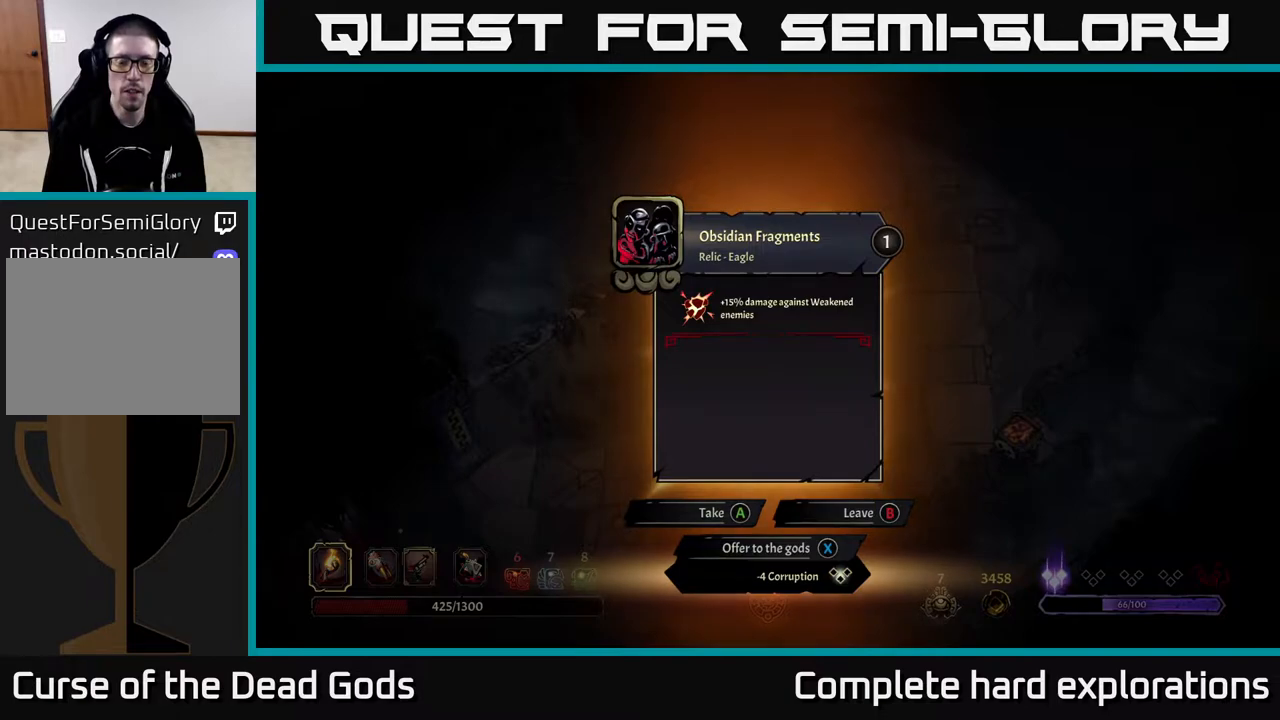
{"buttons": [], "left_stick": "center", "right_stick": "center", "events": []}
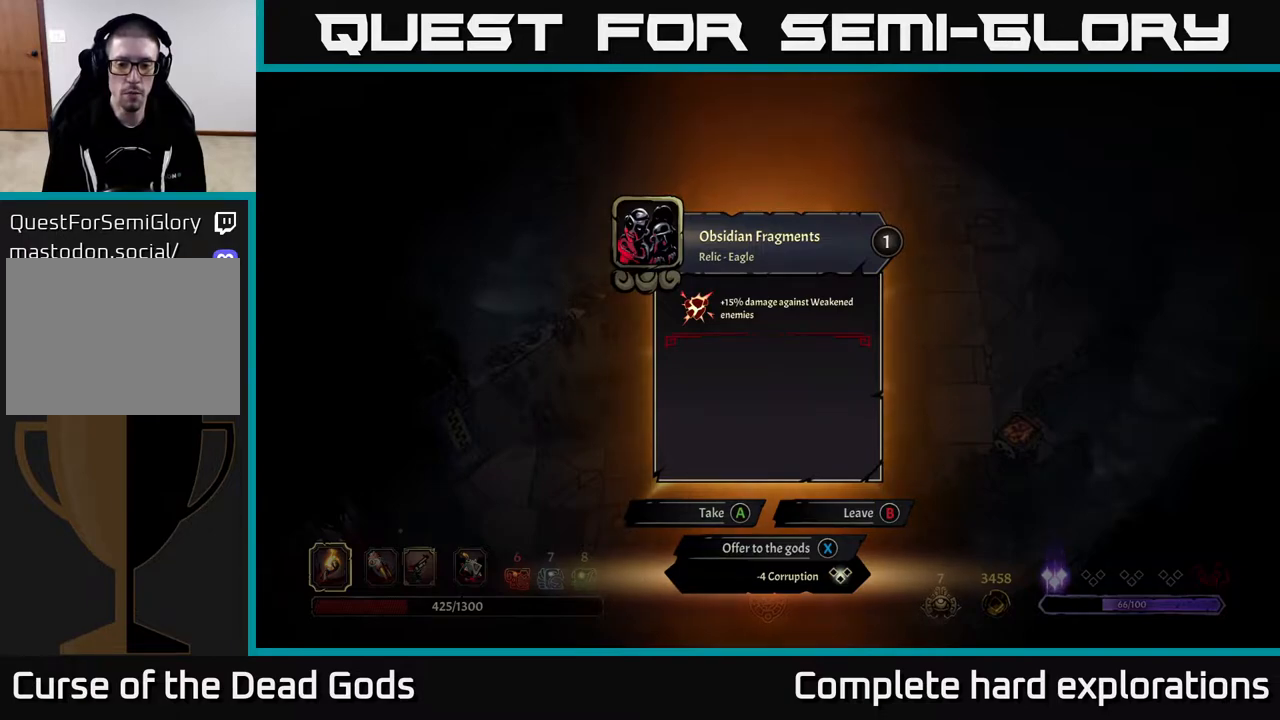
{"buttons": [], "left_stick": "up-left", "right_stick": "center", "events": [[267, "A", "down"], [317, "A", "up"], [417, "left_stick", "up-left"]]}
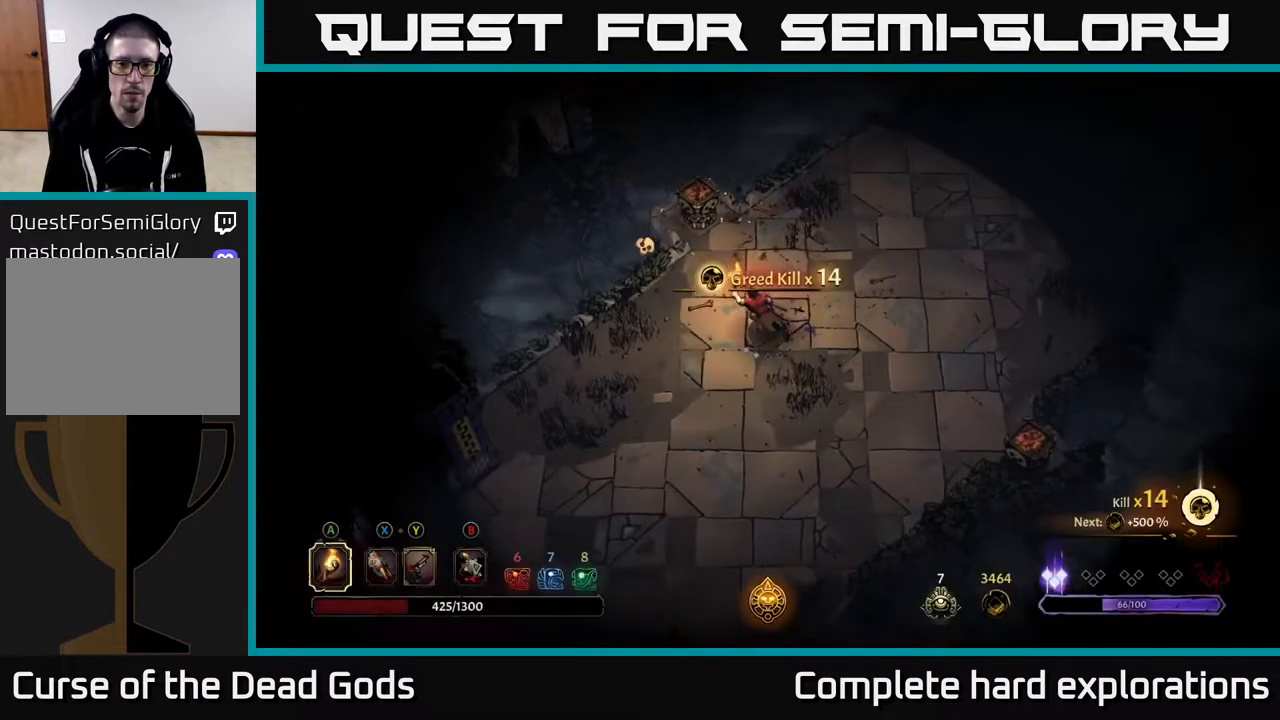
{"buttons": ["START"], "left_stick": "center", "right_stick": "center", "events": [[83, "left_stick", "up"], [183, "left_stick", "up-right"], [350, "left_stick", "center"], [433, "START", "down"]]}
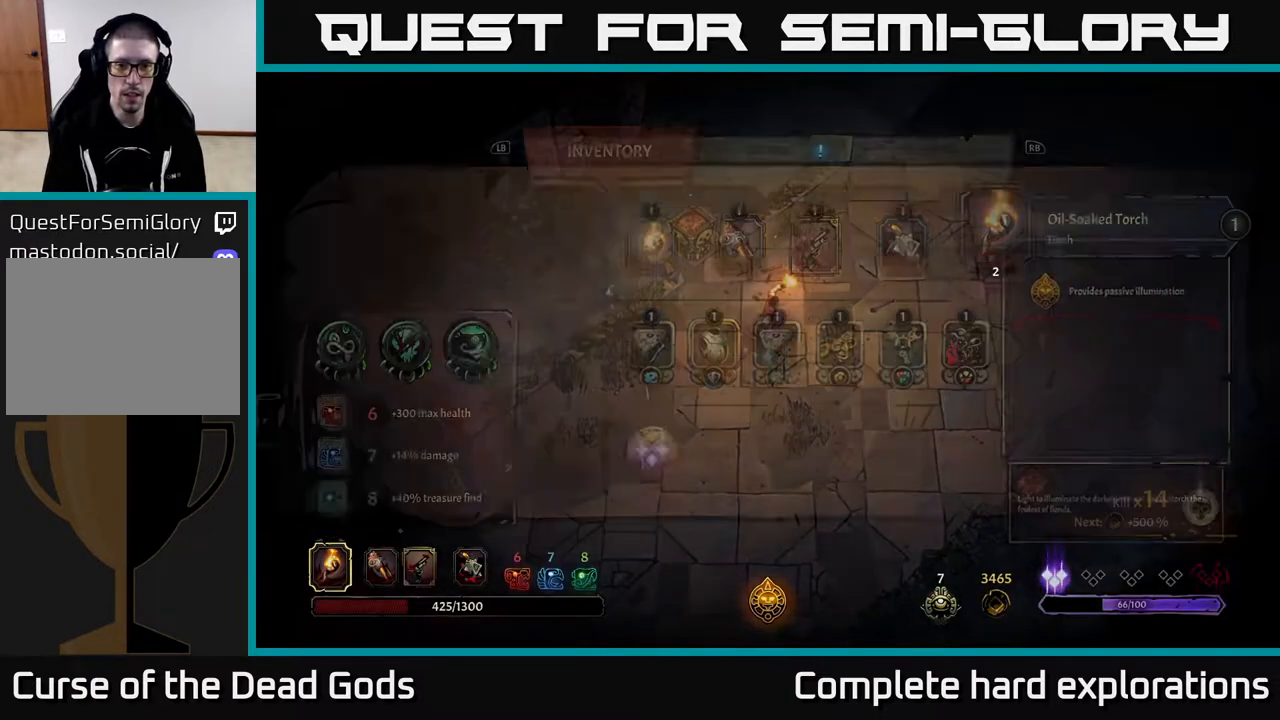
{"buttons": [], "left_stick": "center", "right_stick": "center", "events": [[100, "START", "up"]]}
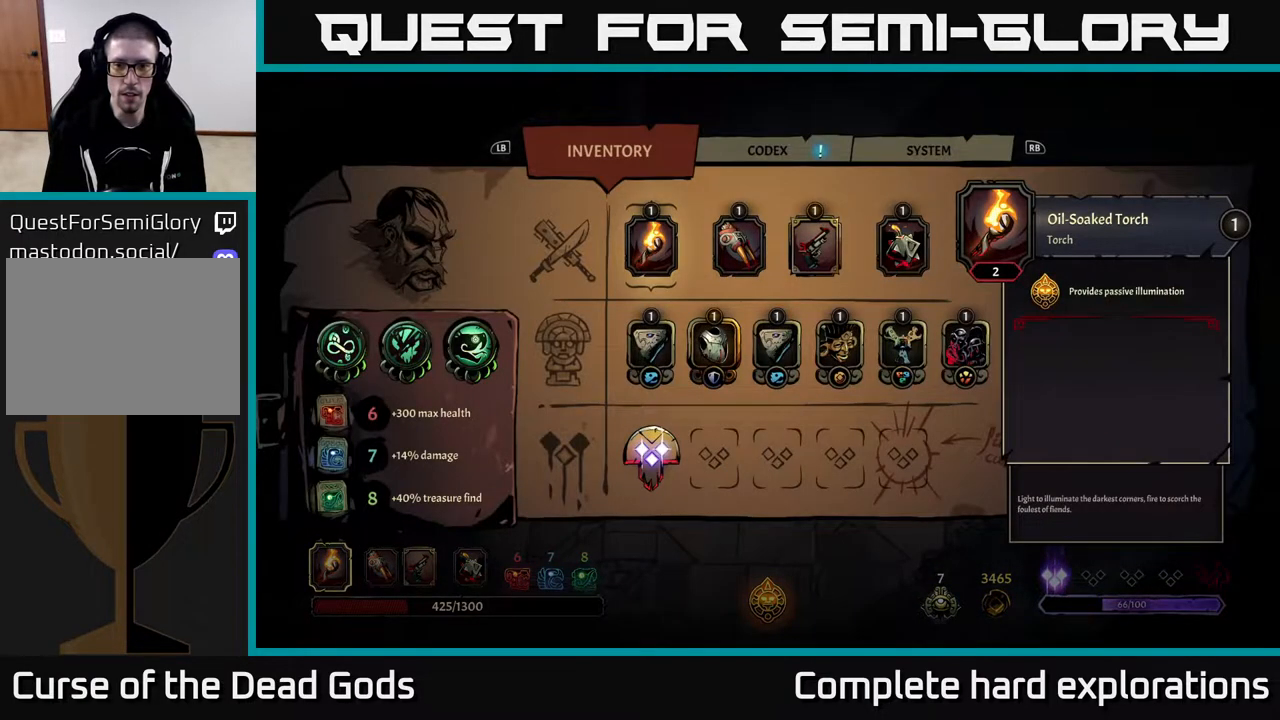
{"buttons": [], "left_stick": "up-left", "right_stick": "center", "events": [[300, "B", "down"], [367, "B", "up"], [450, "left_stick", "up-left"]]}
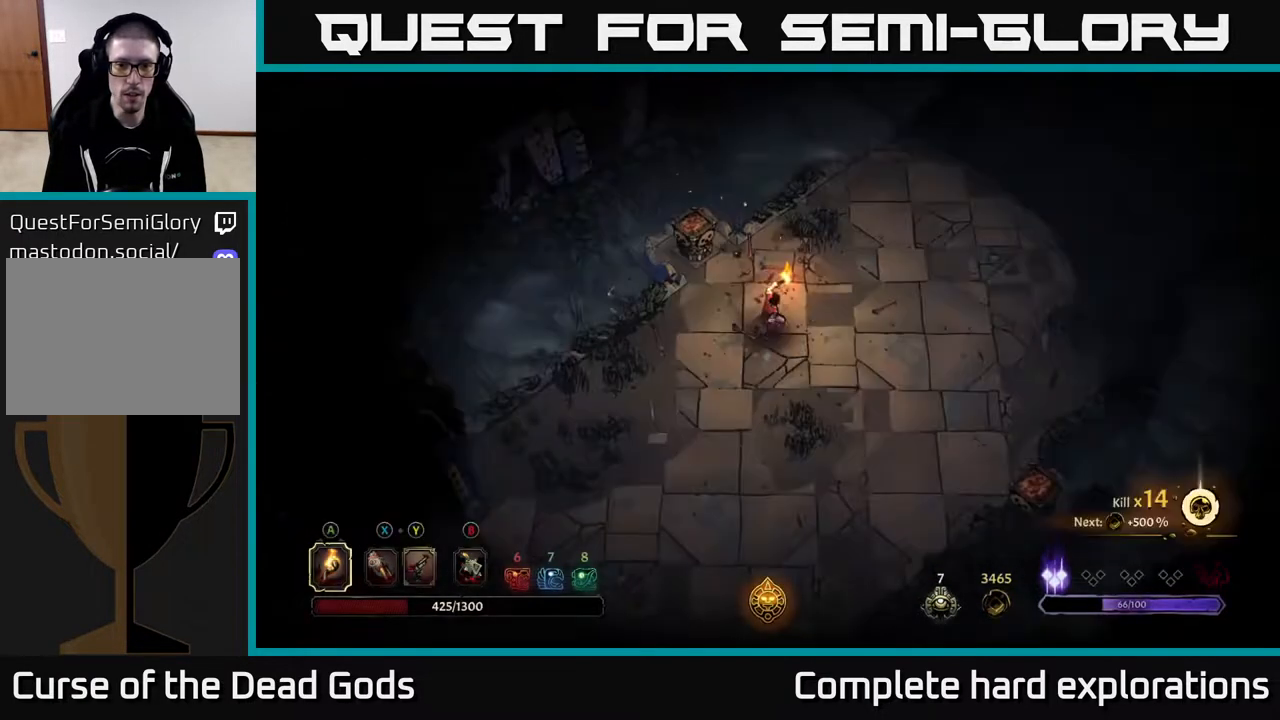
{"buttons": [], "left_stick": "right", "right_stick": "center", "events": [[150, "left_stick", "up-right"], [383, "left_stick", "right"]]}
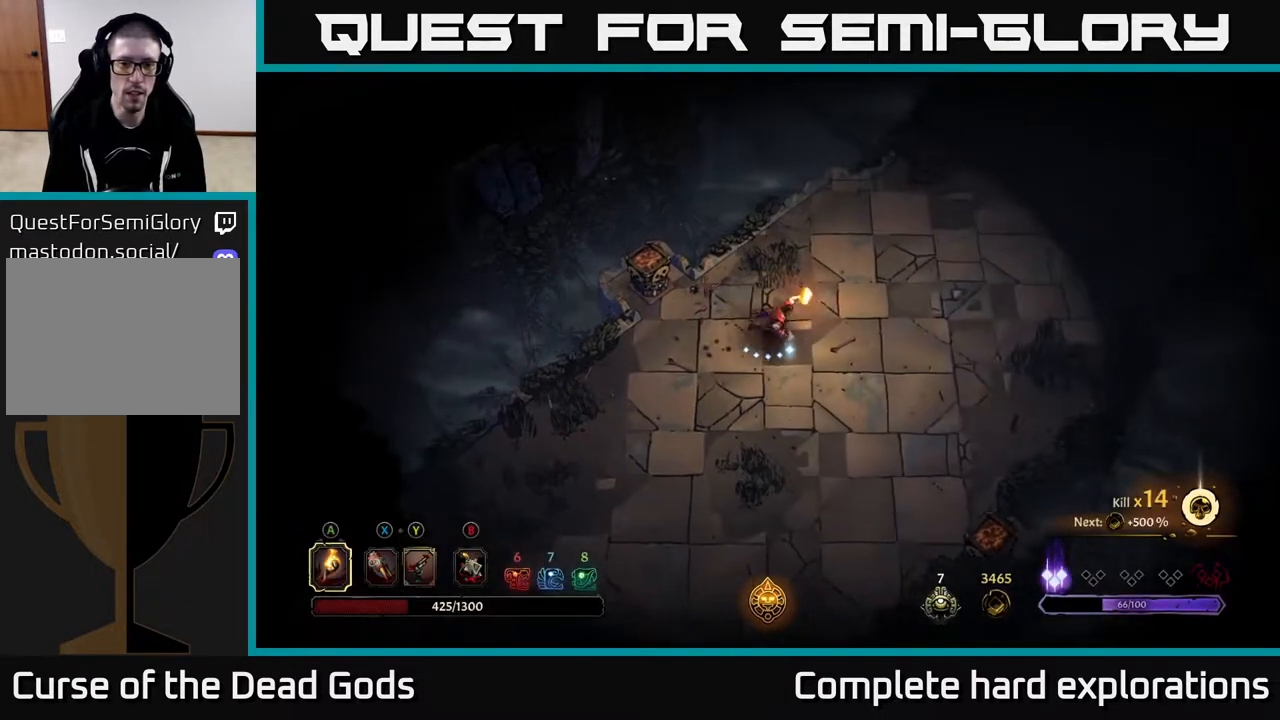
{"buttons": [], "left_stick": "up-right", "right_stick": "center", "events": [[183, "R2", "down"], [250, "left_stick", "up-right"], [317, "R2", "up"]]}
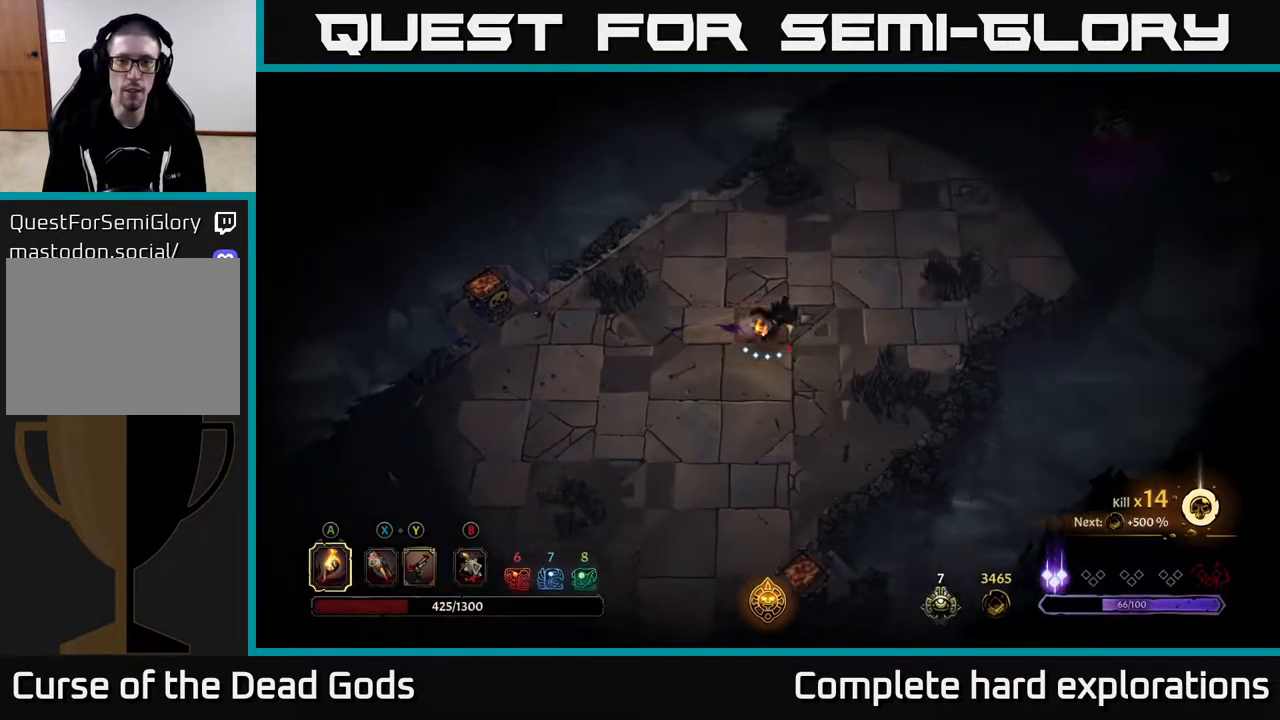
{"buttons": [], "left_stick": "up-right", "right_stick": "center", "events": [[283, "R2", "down"], [417, "R2", "up"]]}
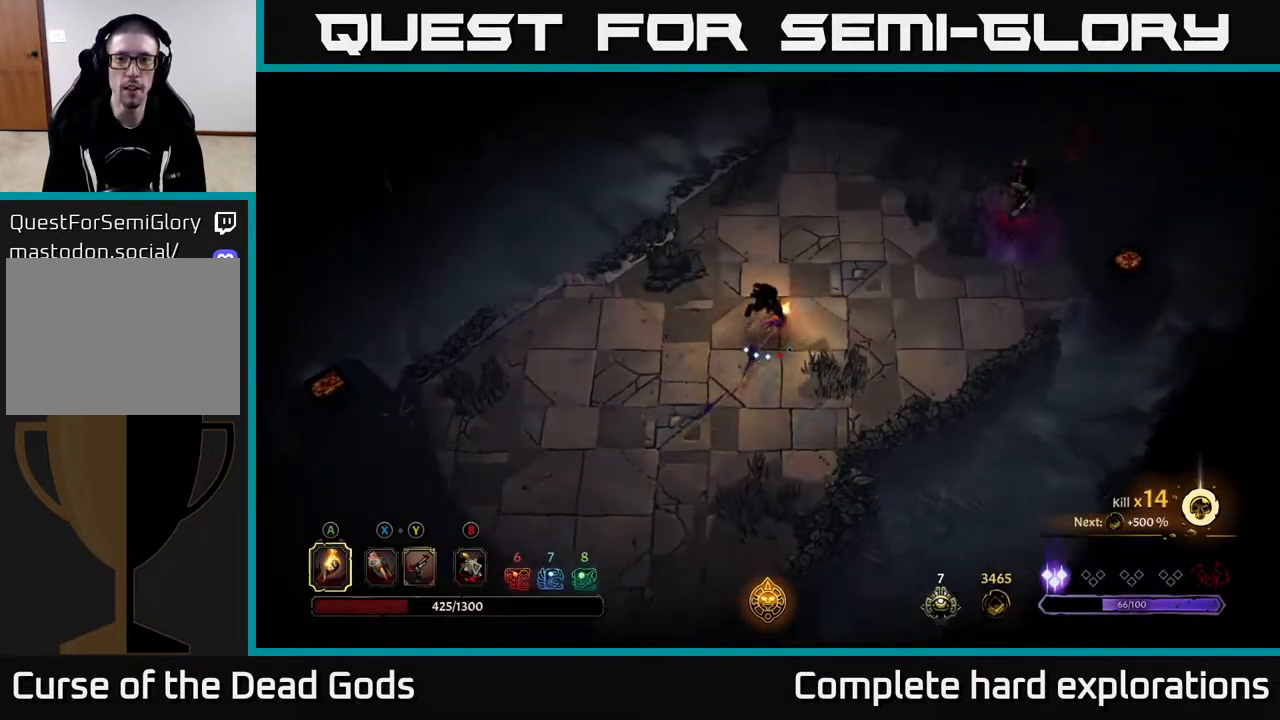
{"buttons": [], "left_stick": "up-right", "right_stick": "center", "events": [[233, "B", "down"], [450, "B", "up"]]}
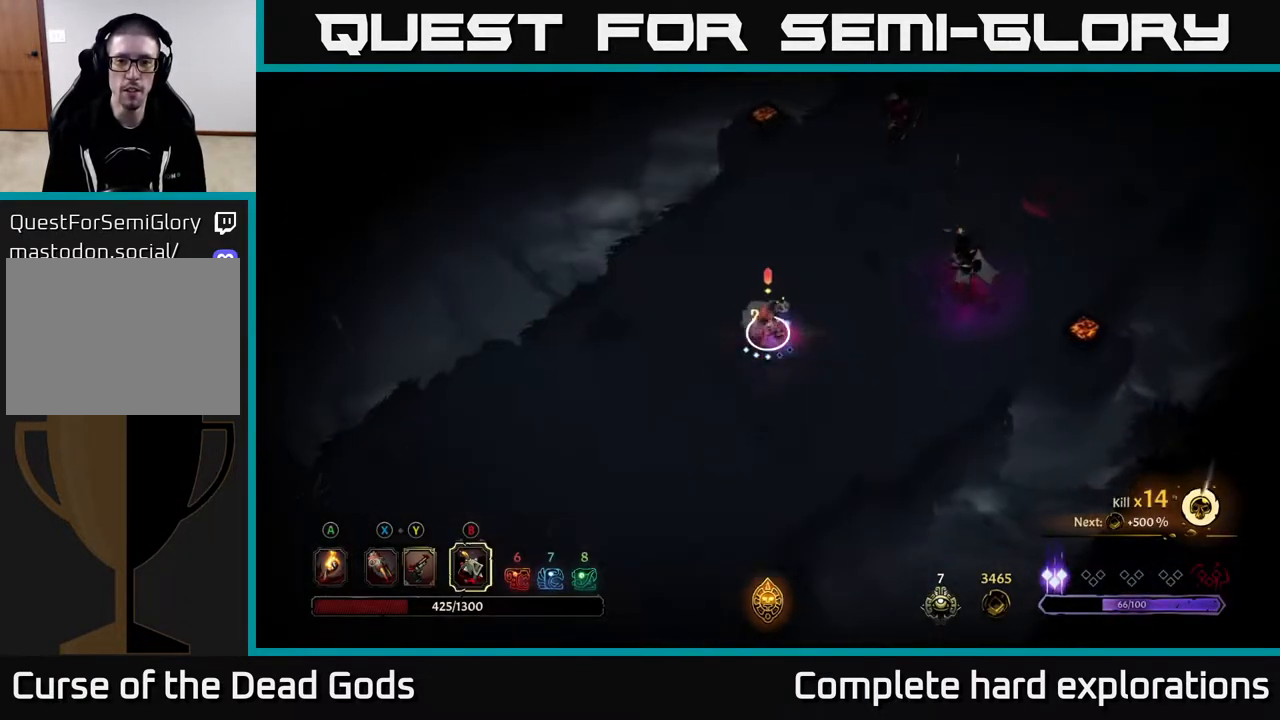
{"buttons": ["B"], "left_stick": "right", "right_stick": "center", "events": [[33, "B", "down"], [83, "B", "up"], [117, "left_stick", "right"], [183, "B", "down"], [250, "B", "up"], [367, "B", "down"], [417, "B", "up"], [500, "B", "down"]]}
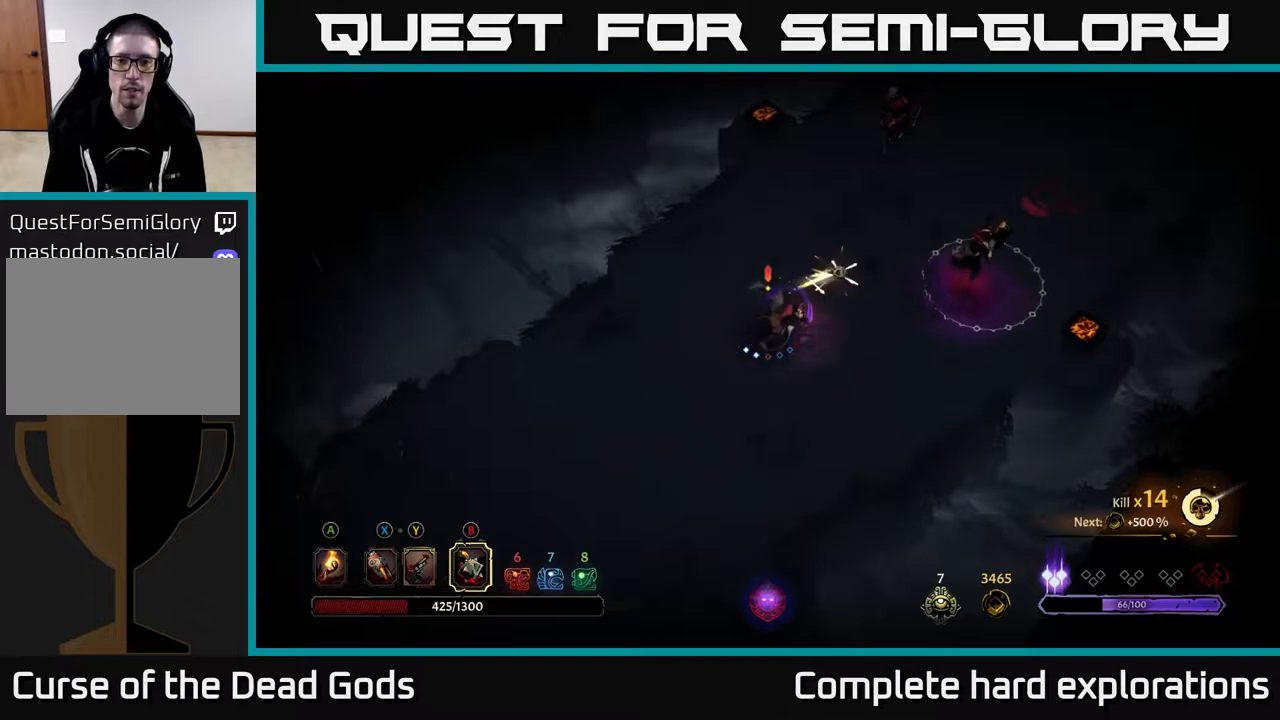
{"buttons": [], "left_stick": "center", "right_stick": "center", "events": [[83, "B", "up"], [150, "B", "down"], [250, "B", "up"], [500, "left_stick", "center"]]}